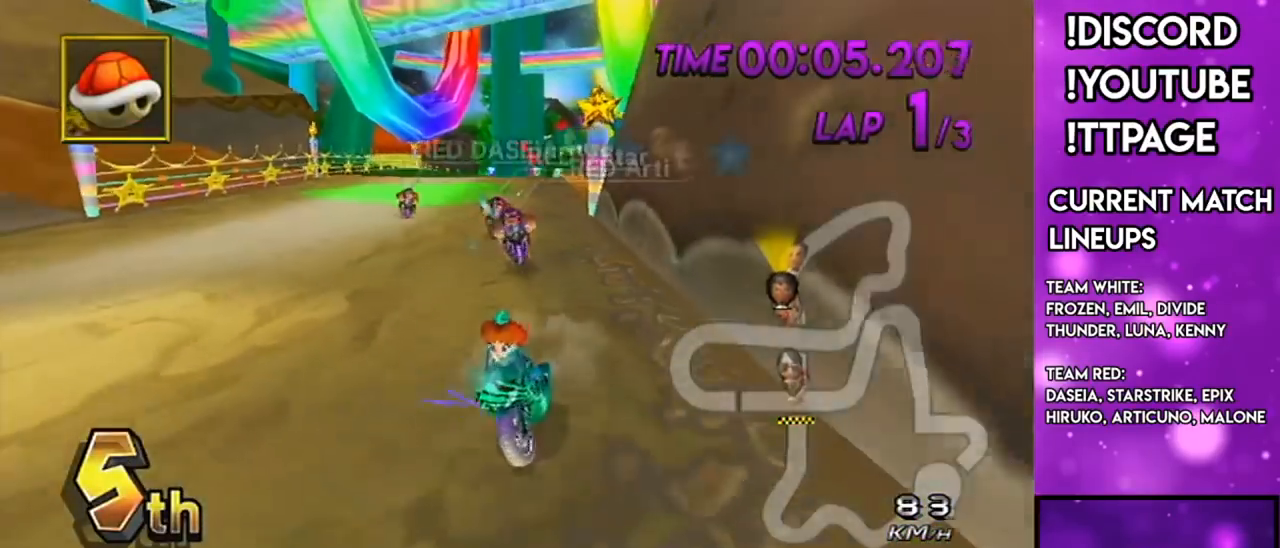
Gameplay with a controller (Nintendo layout); each line is a JSON object with the inputs held at the frame after it. "events" lists button and stick changes between this image and that frame as [ms after this image, input, new state], when the widget could be followed in between. Not read: L3 R3.
{"buttons": ["A", "X", "R1"], "left_stick": "up-right", "right_stick": "center", "events": [[50, "X", "up"], [50, "left_stick", "right"], [267, "left_stick", "up-right"], [334, "X", "down"]]}
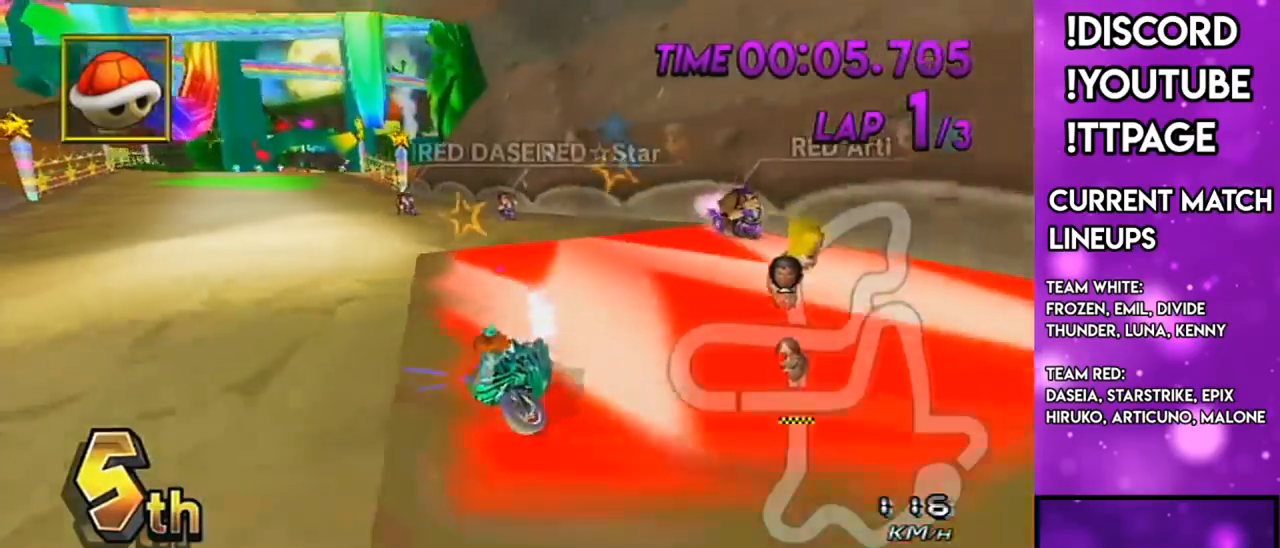
{"buttons": ["A", "X", "R1"], "left_stick": "left", "right_stick": "center", "events": [[117, "X", "up"], [167, "left_stick", "left"], [351, "X", "down"]]}
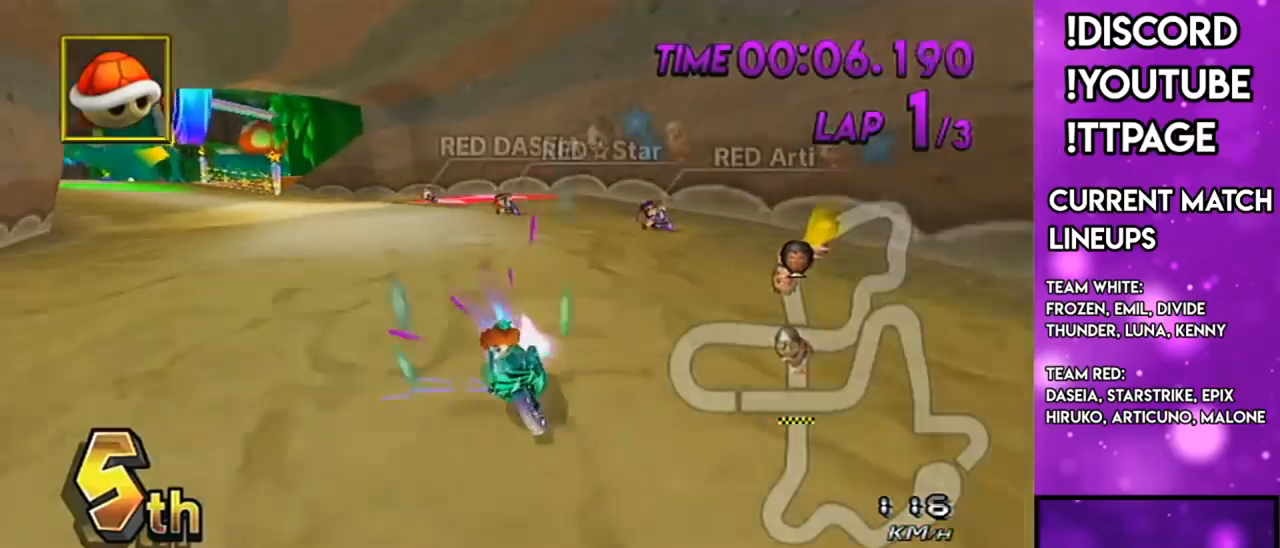
{"buttons": ["A", "X", "R1"], "left_stick": "down-left", "right_stick": "center", "events": [[134, "X", "up"], [417, "X", "down"], [467, "left_stick", "down-left"]]}
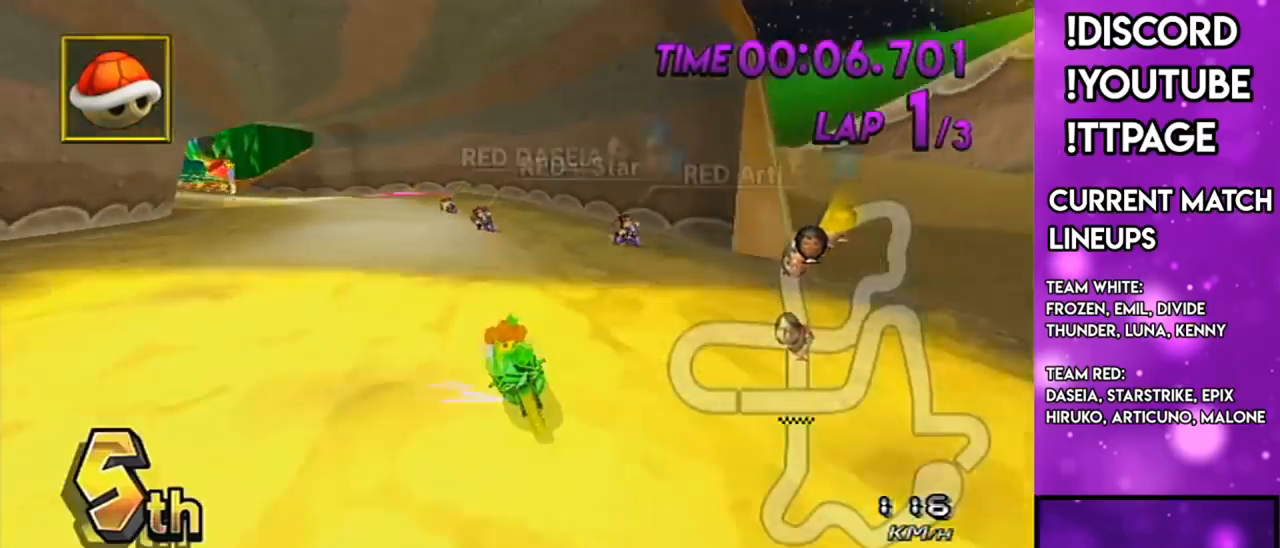
{"buttons": ["A", "X"], "left_stick": "center", "right_stick": "center", "events": [[66, "L1", "down"], [66, "R1", "up"], [66, "X", "up"], [66, "left_stick", "down"], [217, "L1", "up"], [217, "X", "down"], [250, "left_stick", "center"], [400, "X", "up"], [500, "X", "down"]]}
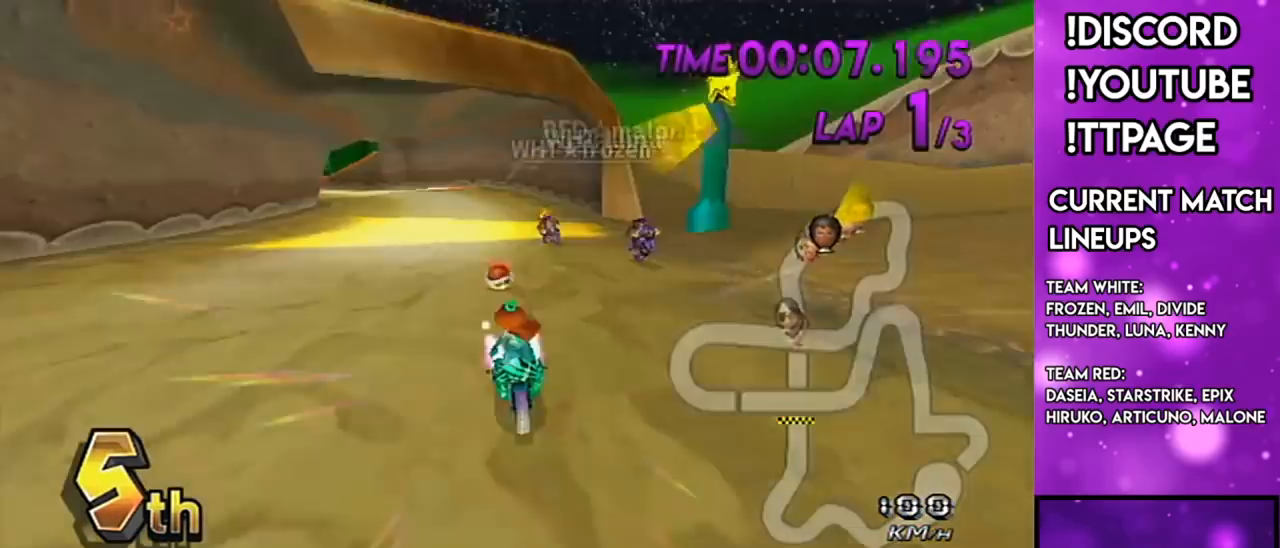
{"buttons": ["A", "R1"], "left_stick": "up-right", "right_stick": "center", "events": [[150, "R1", "down"], [184, "R1", "up"], [384, "X", "up"], [467, "R1", "down"], [501, "left_stick", "up-right"]]}
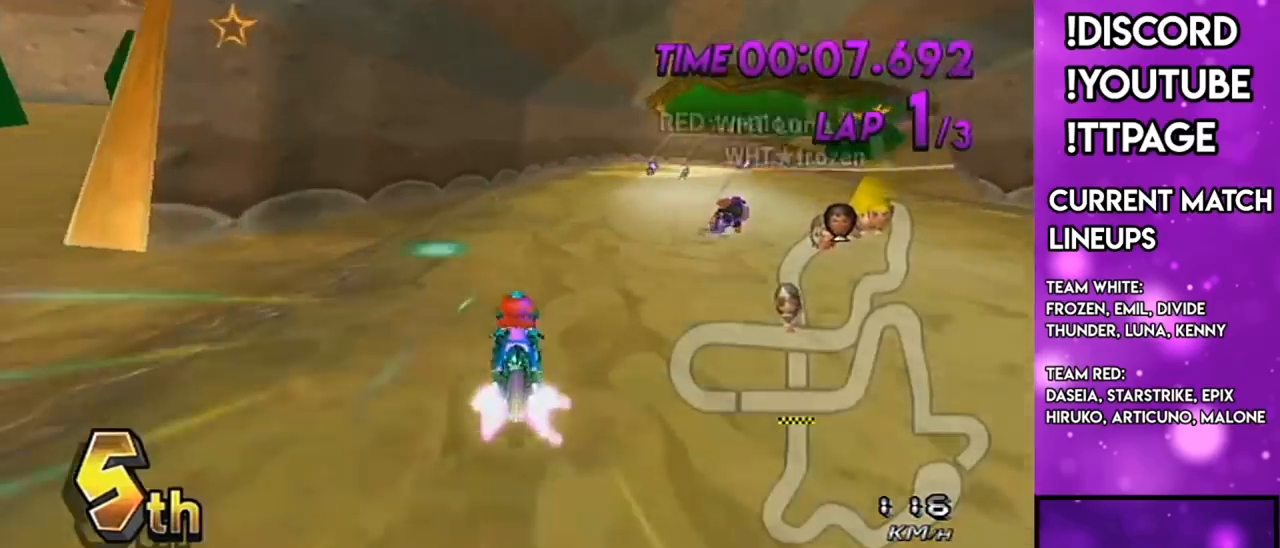
{"buttons": ["A", "R1"], "left_stick": "up-right", "right_stick": "center", "events": [[33, "X", "down"], [183, "X", "up"]]}
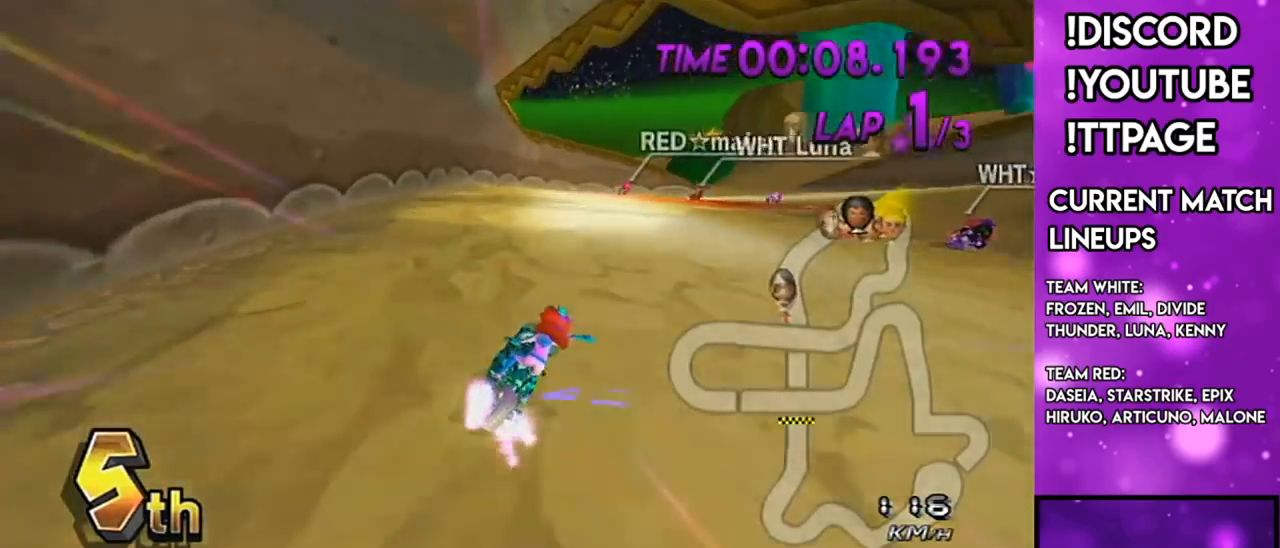
{"buttons": ["A", "R1"], "left_stick": "up-right", "right_stick": "center", "events": [[17, "left_stick", "up-left"], [67, "left_stick", "left"], [200, "left_stick", "up-right"], [334, "X", "down"], [467, "X", "up"]]}
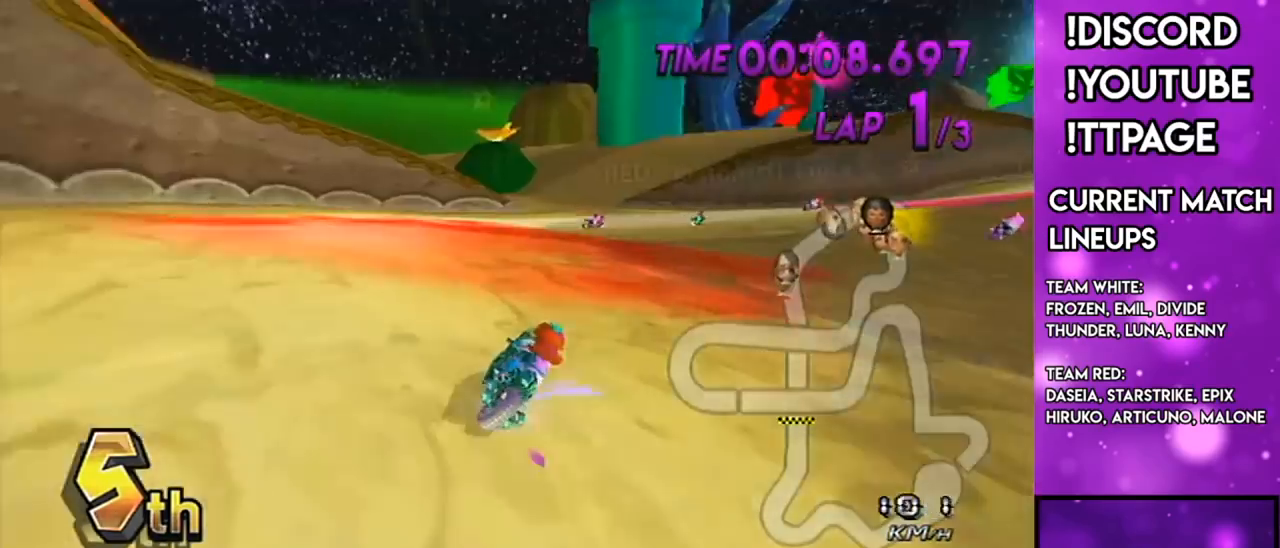
{"buttons": ["A", "R1"], "left_stick": "right", "right_stick": "center", "events": [[66, "left_stick", "up-left"], [183, "left_stick", "up-right"], [233, "left_stick", "right"]]}
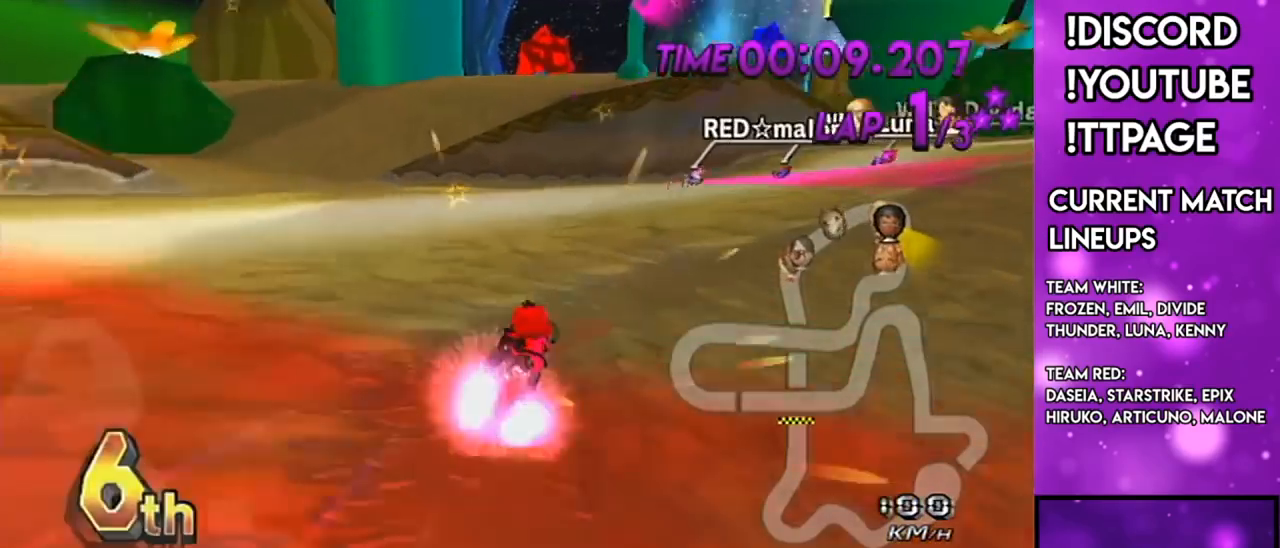
{"buttons": ["A", "R1"], "left_stick": "up-right", "right_stick": "center", "events": [[167, "left_stick", "up-right"]]}
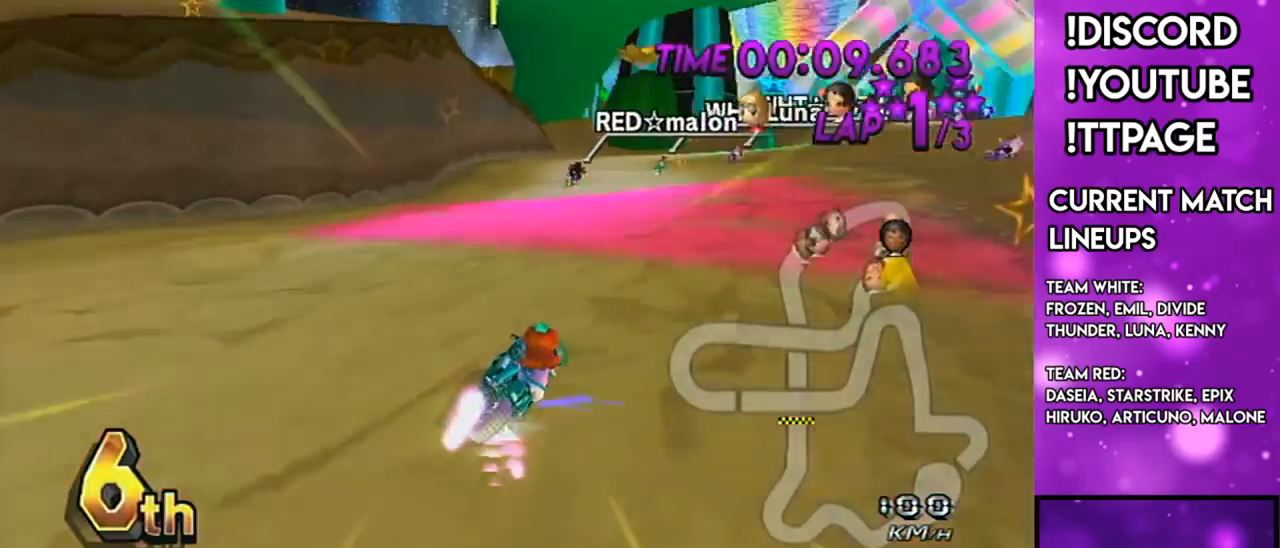
{"buttons": ["A", "X", "R1"], "left_stick": "left", "right_stick": "center", "events": [[100, "left_stick", "left"], [367, "X", "down"]]}
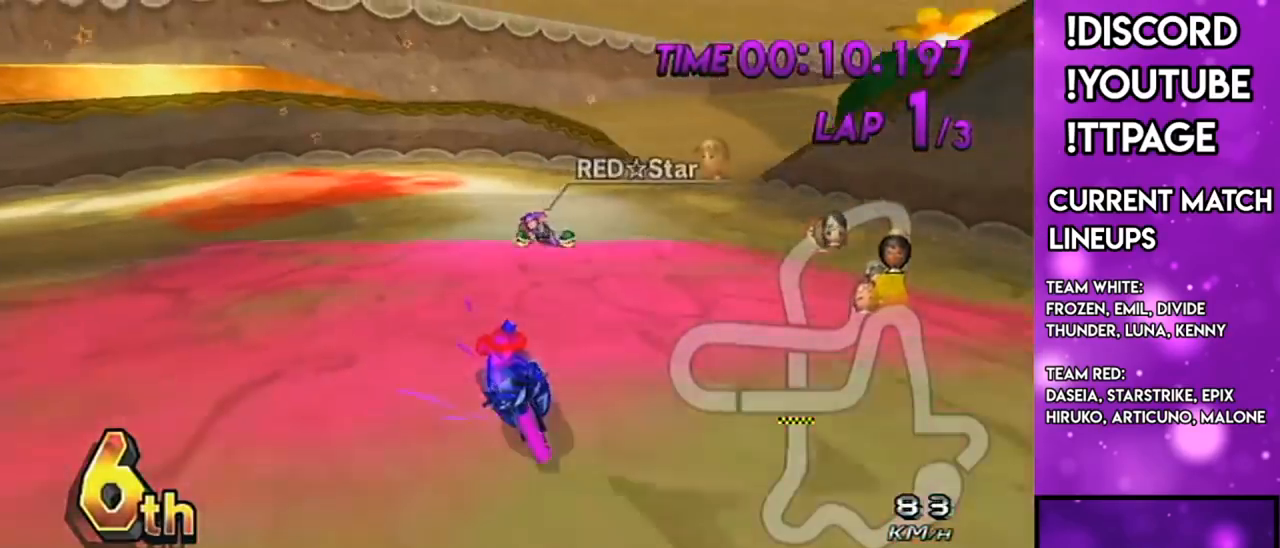
{"buttons": ["A", "X", "R1"], "left_stick": "right", "right_stick": "center", "events": [[67, "X", "up"], [284, "left_stick", "up-right"], [367, "X", "down"], [367, "left_stick", "right"]]}
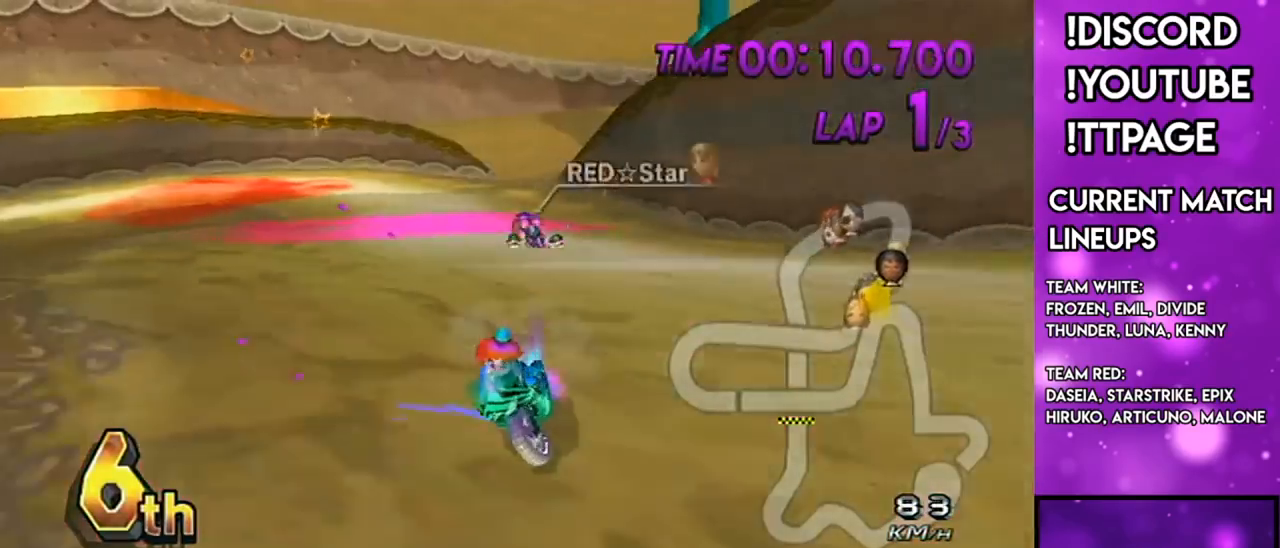
{"buttons": ["A"], "left_stick": "center", "right_stick": "center", "events": [[16, "X", "up"], [116, "left_stick", "center"], [133, "R1", "up"], [367, "DPAD_UP", "down"], [433, "DPAD_UP", "up"]]}